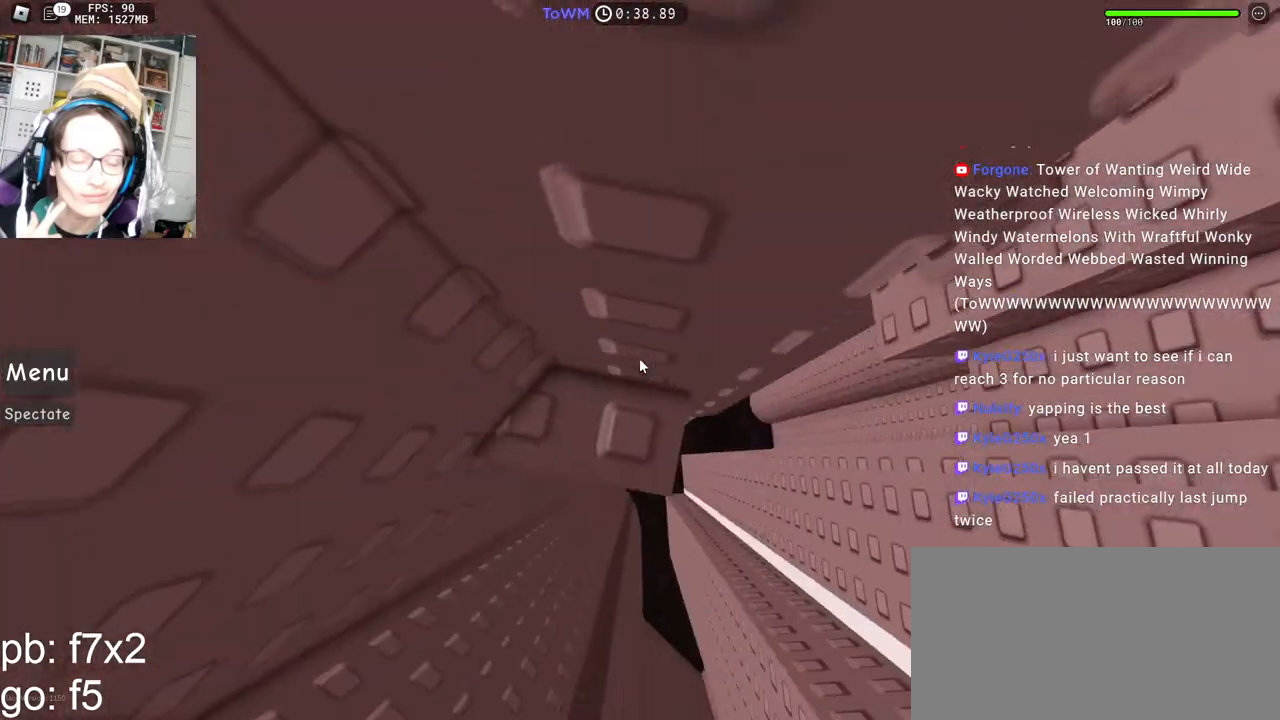
Gameplay with keyboard and mouse; each line is a JSON object with the keys and mouse buttons held at the frame after it. "events" lists presses ("down") and releases ("up") of "a", "ctrl", "d", "e", "q", "s", "shift", "space", "w", "mouse_left", "mouse_wheel", "mouse_right", "mouse_mb4" and "mouse_mb5" between this image and that frame as [ms after this image, input, new state], when the widget could be followed in between. "mouse_left", "mouse_wheel", "mouse_right", "mouse_mb4", "mouse_mb5" = the "left", "wheel", "right", "mb4", "mb5" buttons of the "mouse" list. No other keys are recorded. "wheel" means that the mouse wheel is clicked or scrolled. Mouse movement is not recorded.
{"keys": ["d"], "mouse": ["right"], "events": [[50, "d", "up"], [50, "w", "up"], [200, "d", "down"]]}
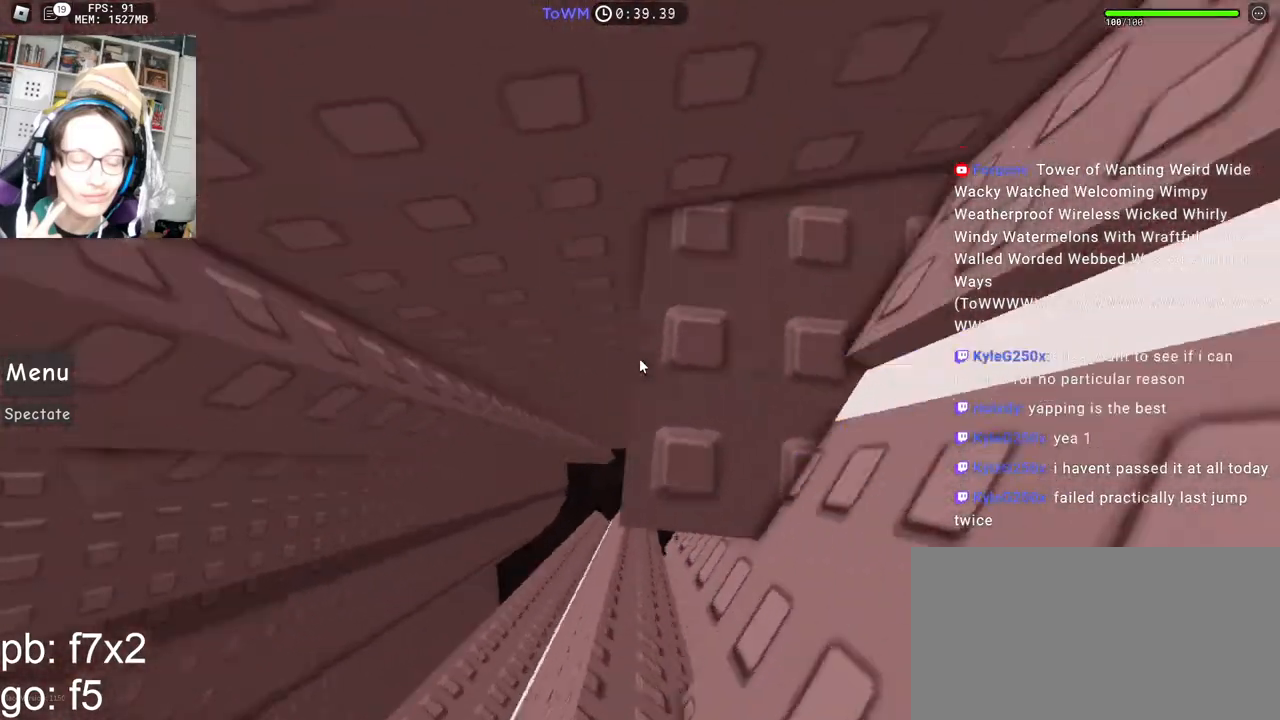
{"keys": [], "mouse": ["right"], "events": [[34, "d", "up"], [334, "w", "down"], [450, "w", "up"]]}
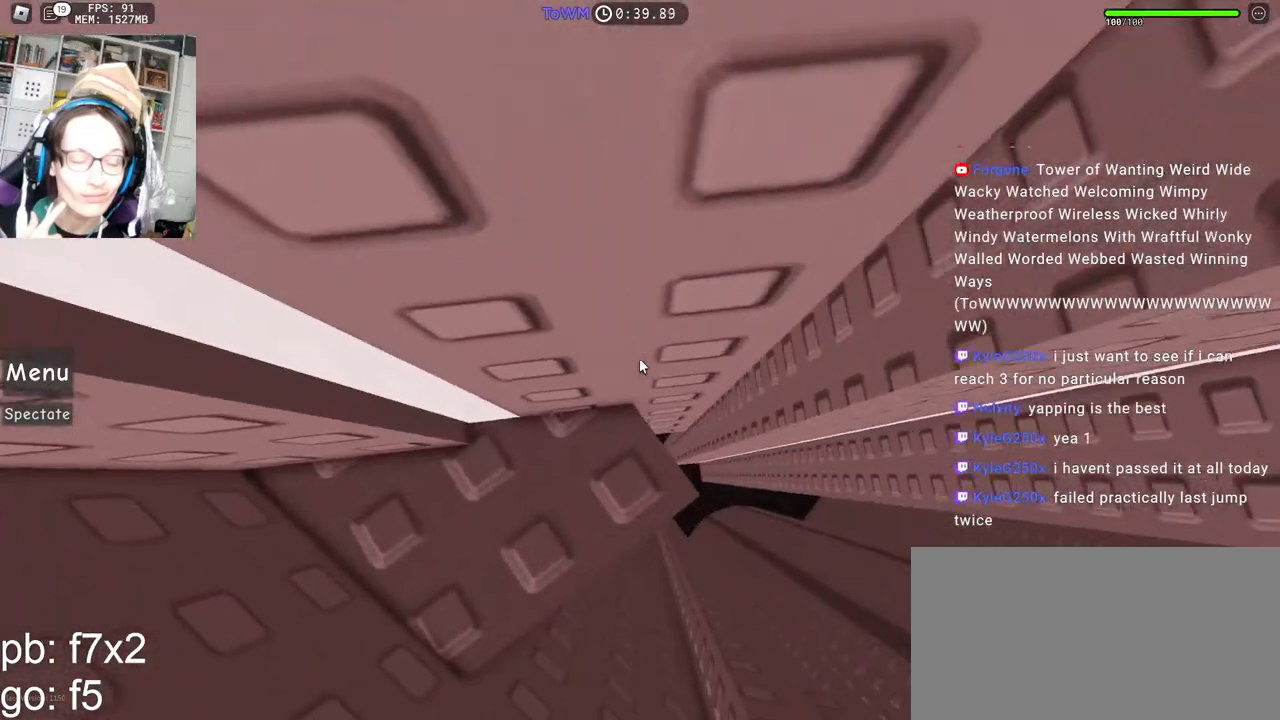
{"keys": [], "mouse": ["right"], "events": [[34, "w", "down"], [117, "w", "up"], [184, "w", "down"], [267, "w", "up"], [367, "w", "down"], [434, "w", "up"]]}
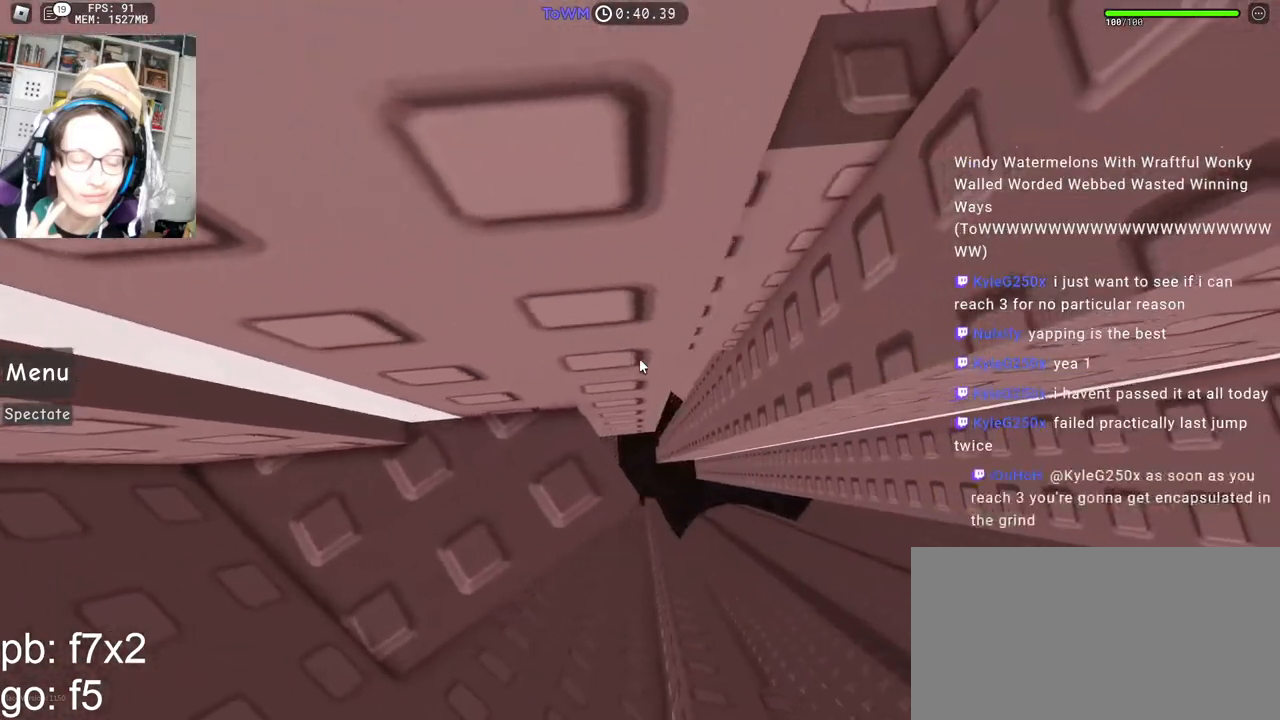
{"keys": [], "mouse": ["right"], "events": [[50, "d", "down"], [50, "w", "down"], [167, "space", "down"], [200, "w", "up"], [234, "space", "up"], [317, "d", "up"], [400, "shift", "down"], [500, "shift", "up"]]}
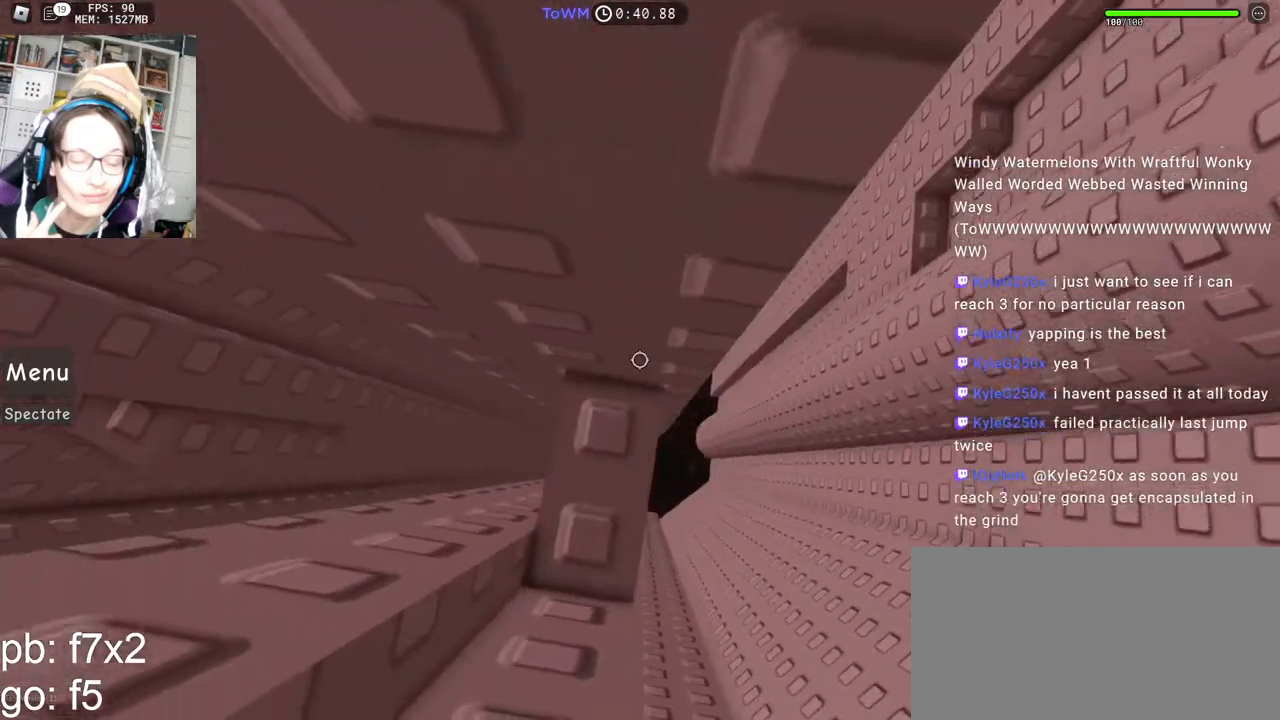
{"keys": ["d", "space"], "mouse": ["right"], "events": [[34, "d", "down"], [50, "w", "down"], [100, "w", "up"], [117, "d", "up"], [367, "d", "down"], [500, "space", "down"]]}
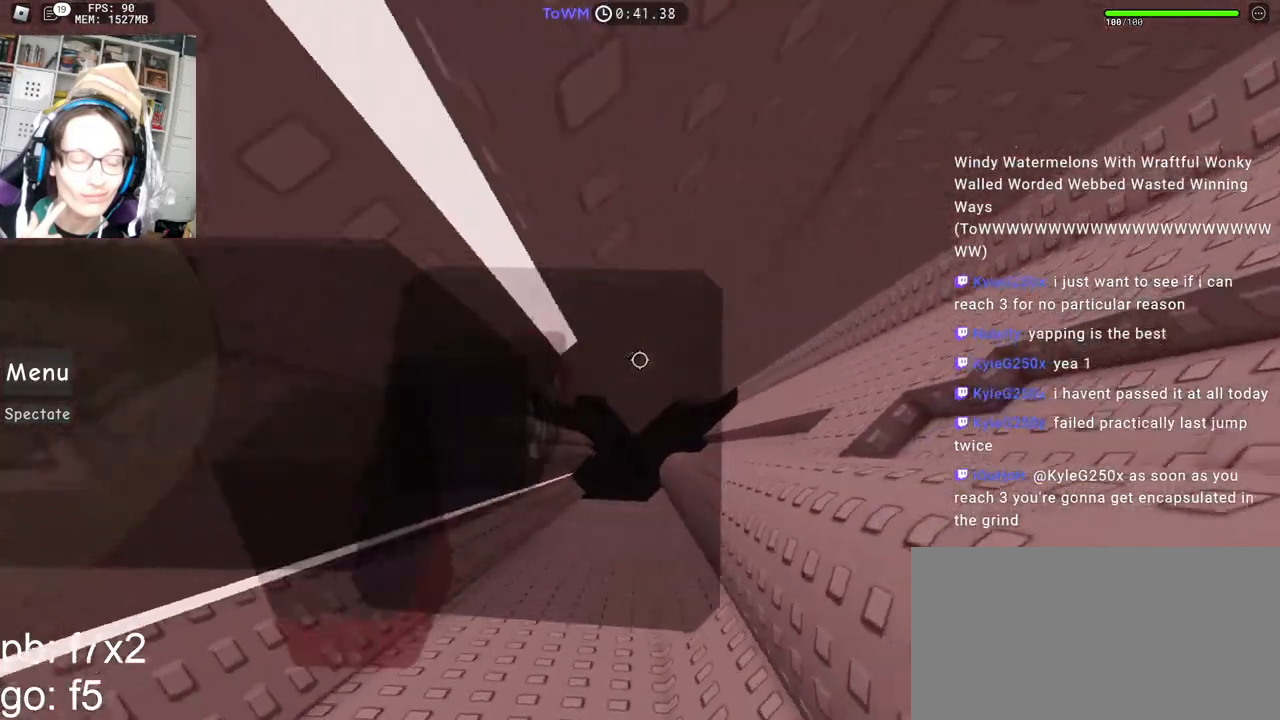
{"keys": ["d", "w"], "mouse": ["right"], "events": [[67, "space", "up"], [434, "w", "down"]]}
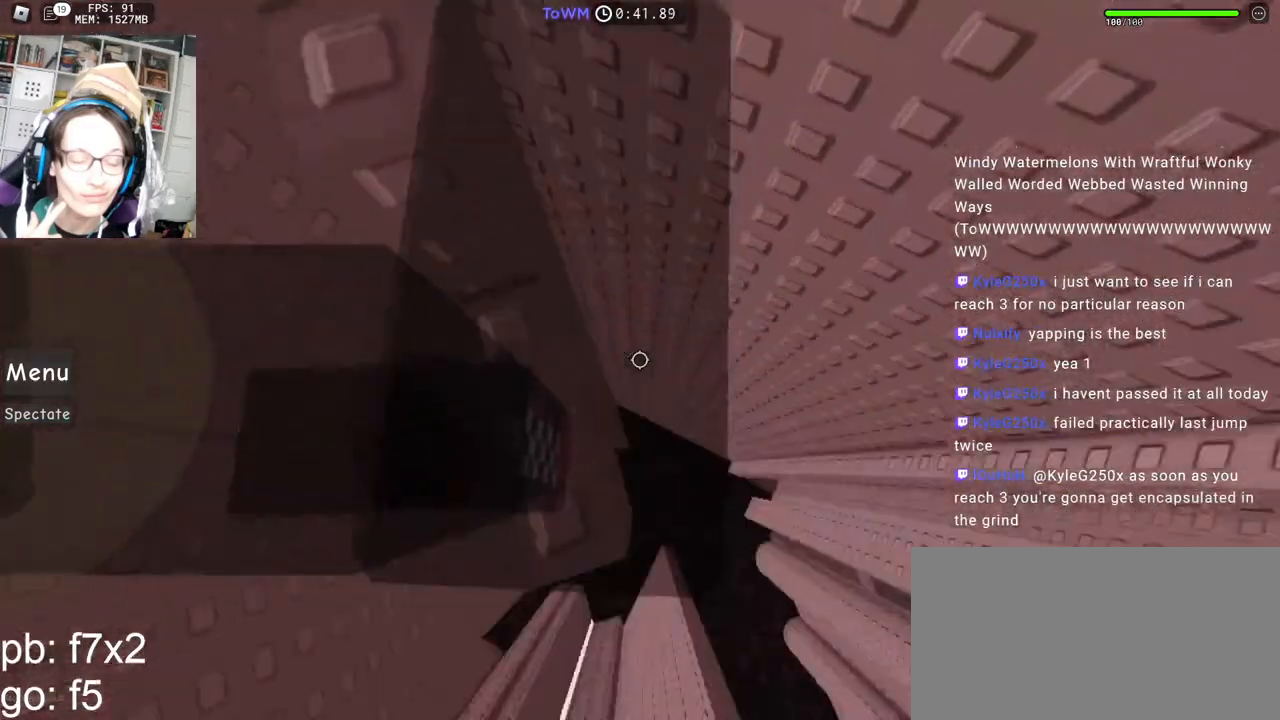
{"keys": [], "mouse": ["right"], "events": [[50, "d", "up"], [84, "space", "down"], [100, "shift", "down"], [217, "space", "up"], [300, "shift", "up"], [400, "w", "up"]]}
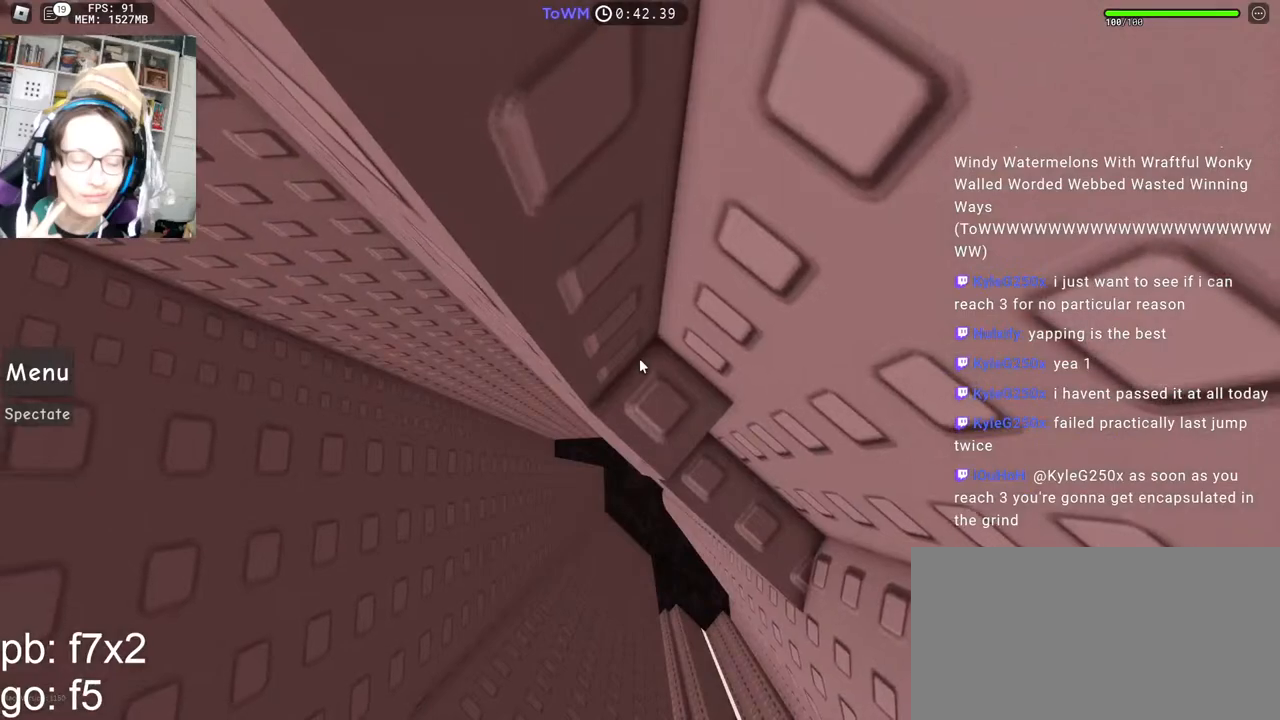
{"keys": [], "mouse": ["right"]}
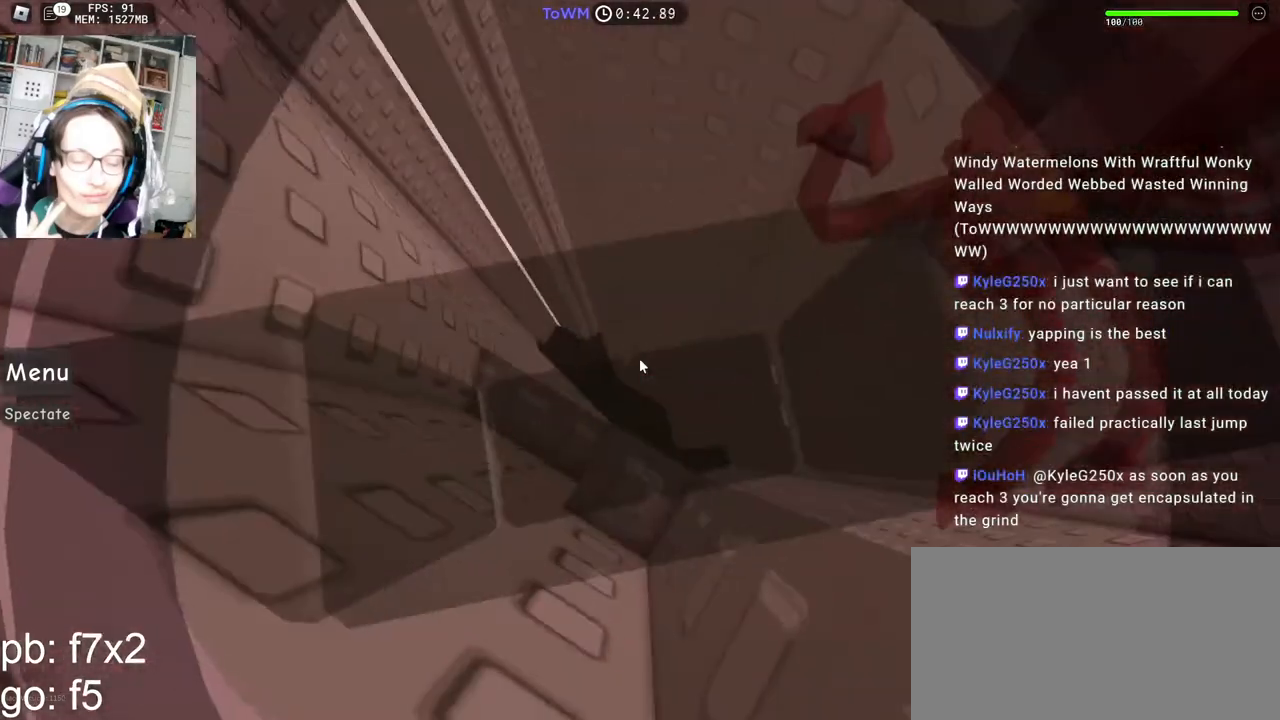
{"keys": [], "mouse": ["right"], "events": [[250, "shift", "down"], [284, "mouse_wheel", "down"], [334, "mouse_wheel", "up"], [334, "s", "down"], [434, "shift", "up"], [450, "s", "up"]]}
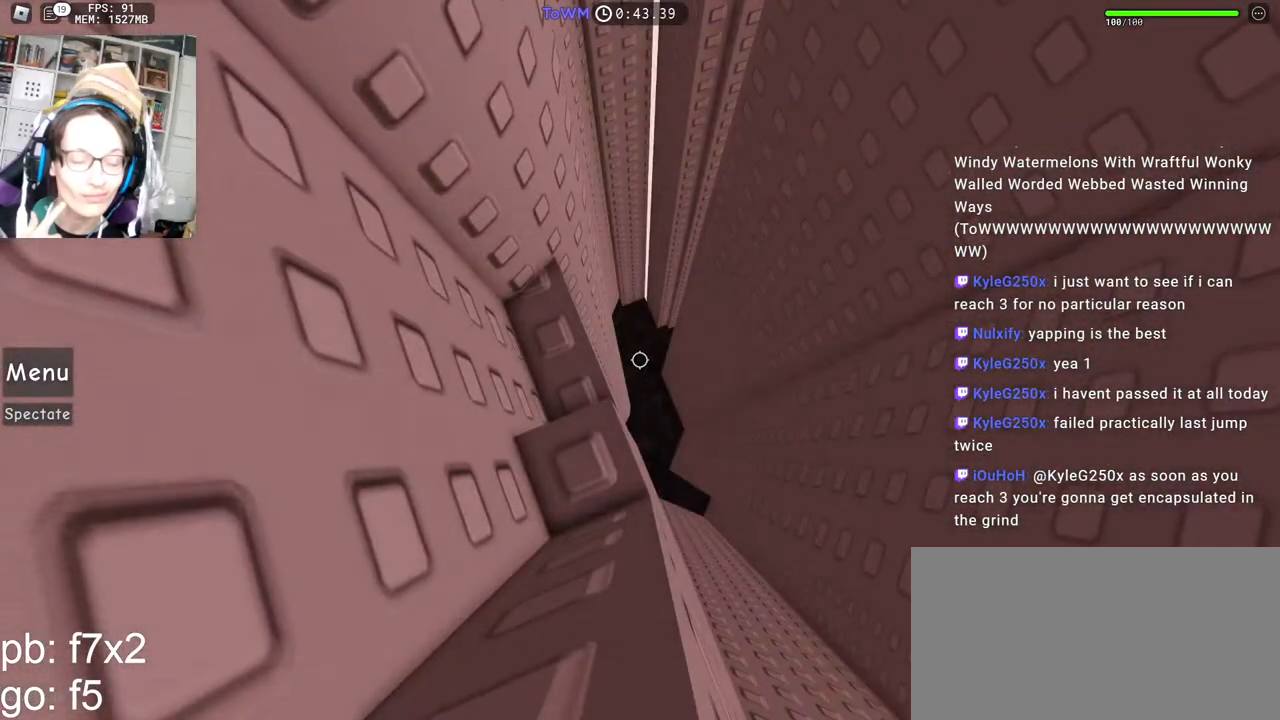
{"keys": [], "mouse": ["right"], "events": []}
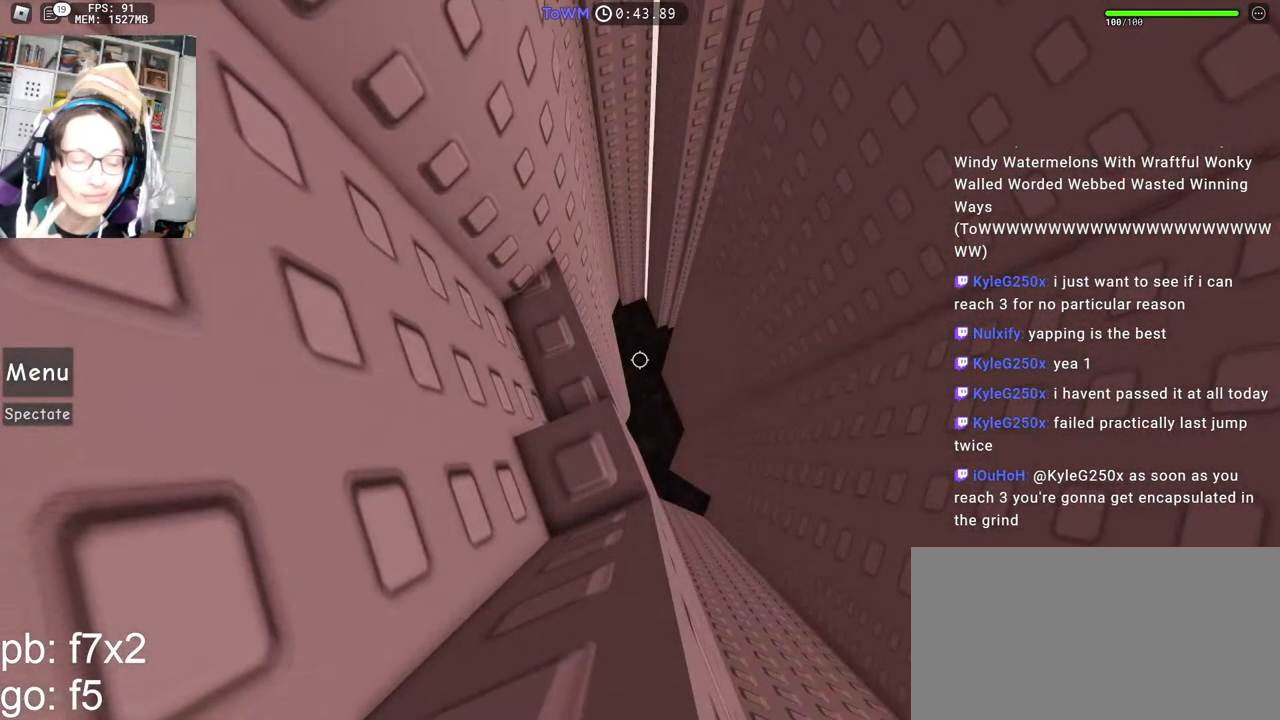
{"keys": [], "mouse": [], "events": [[134, "mouse_right", "up"]]}
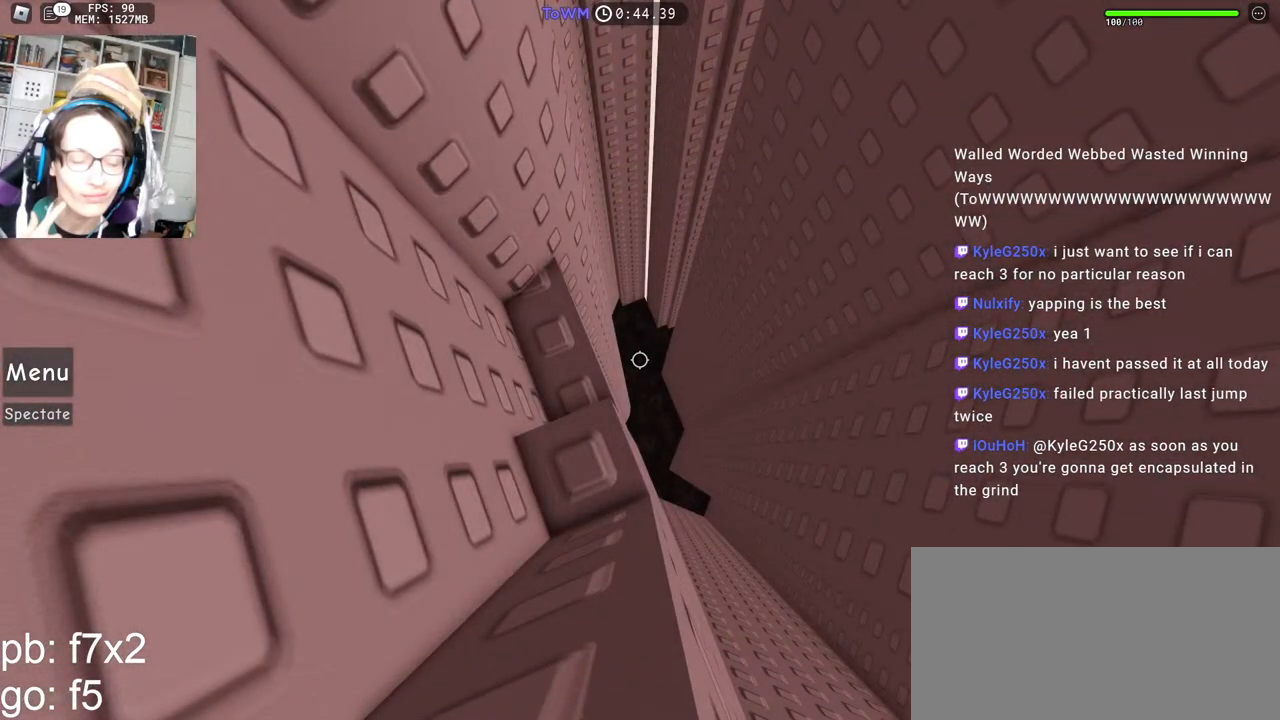
{"keys": [], "mouse": [], "events": []}
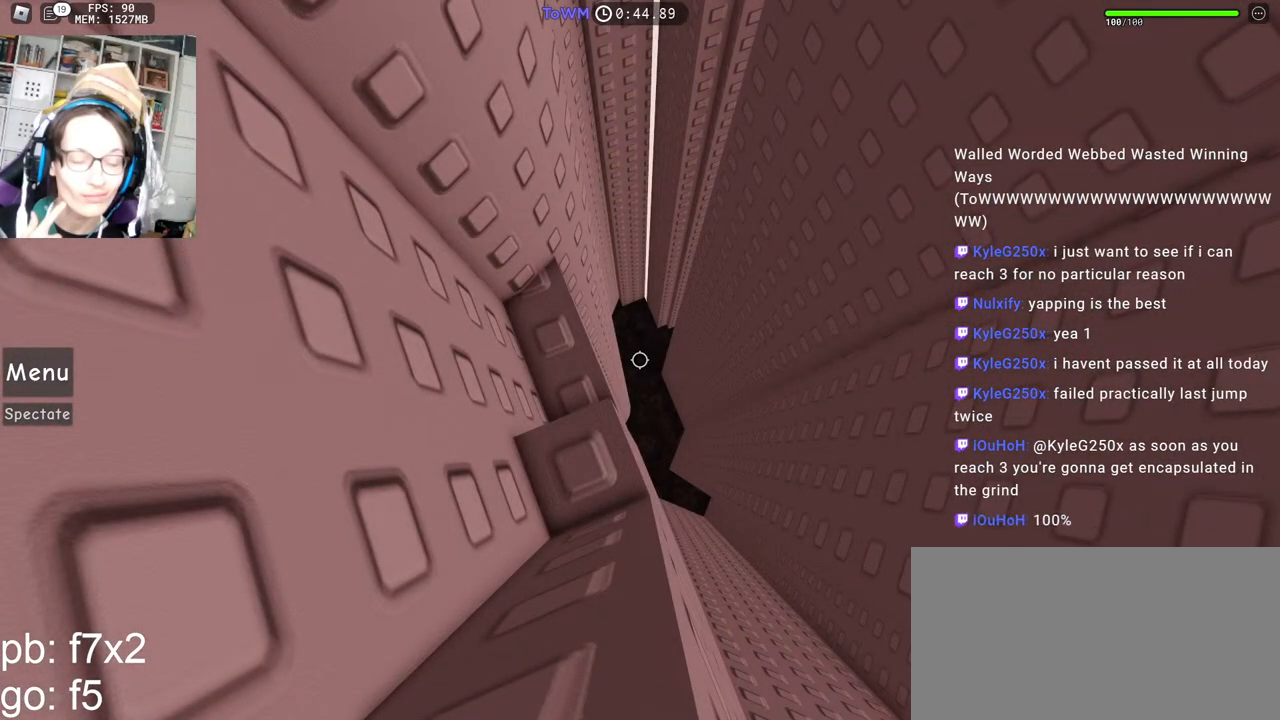
{"keys": [], "mouse": [], "events": []}
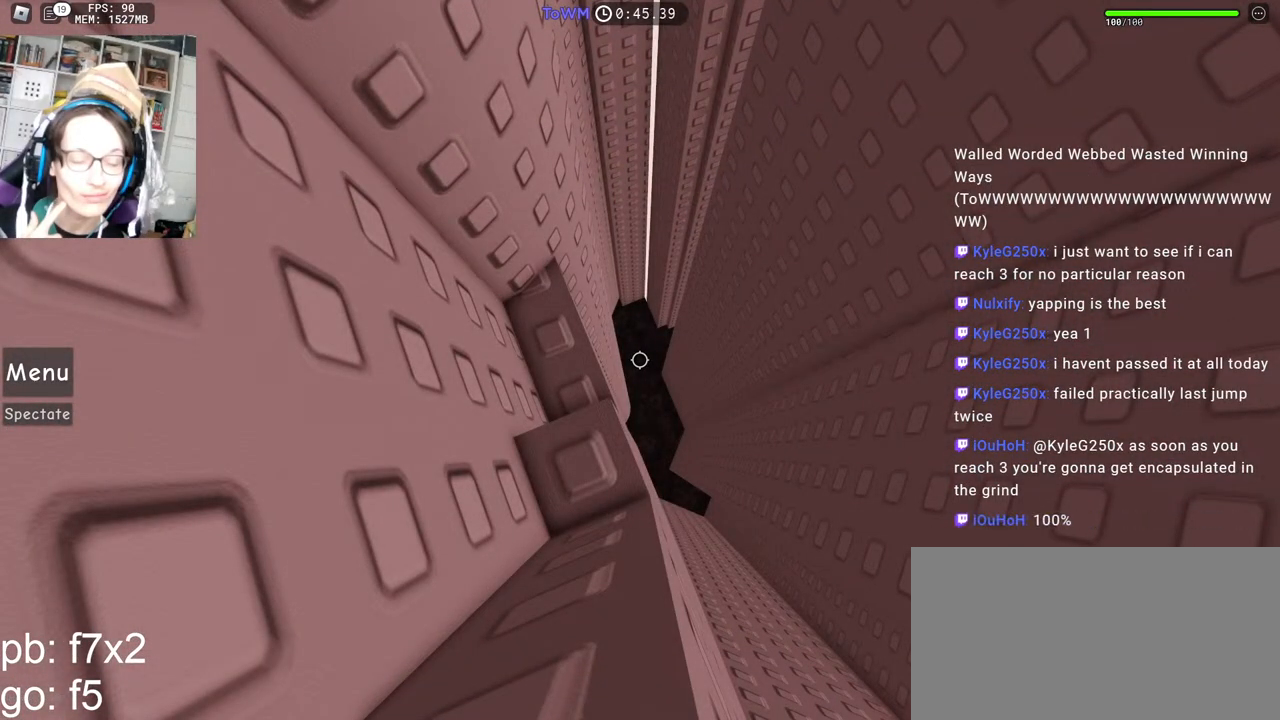
{"keys": [], "mouse": [], "events": []}
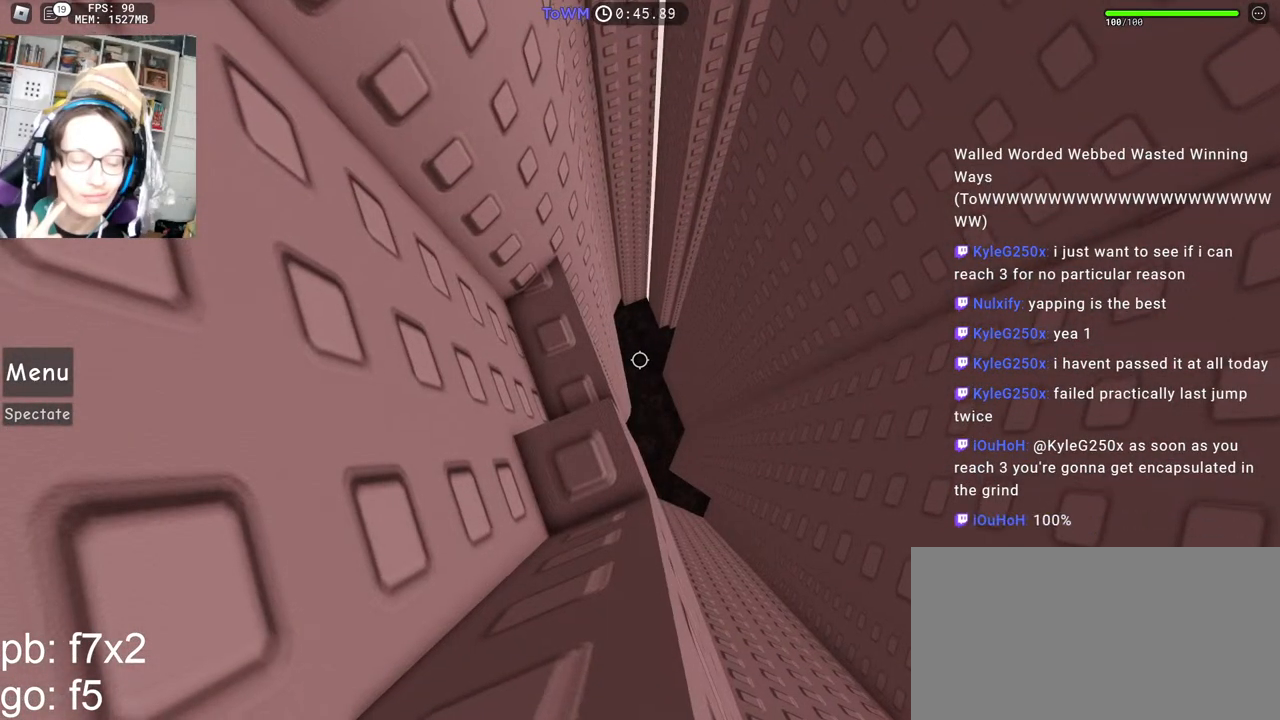
{"keys": [], "mouse": ["right"], "events": [[67, "mouse_right", "down"], [384, "s", "down"], [417, "s", "up"]]}
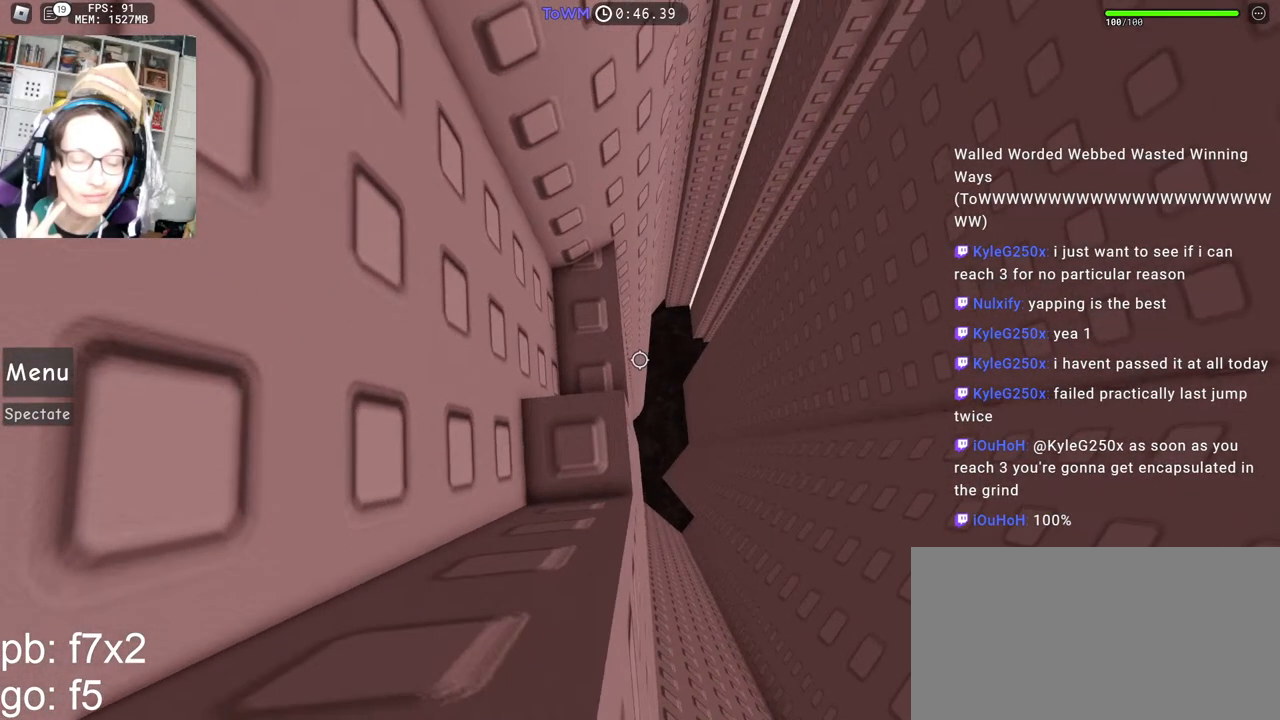
{"keys": [], "mouse": ["right"], "events": [[34, "s", "down"], [217, "s", "up"], [334, "s", "down"], [384, "s", "up"]]}
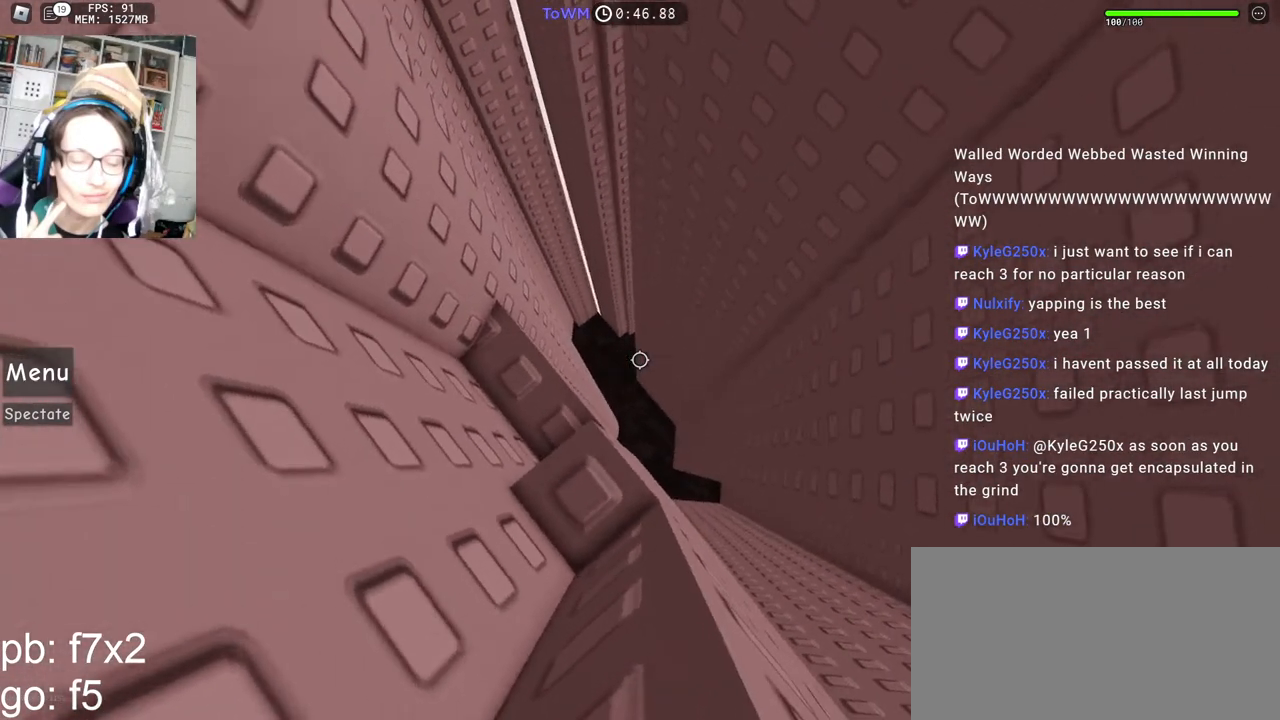
{"keys": [], "mouse": ["right"], "events": [[134, "s", "down"], [184, "s", "up"]]}
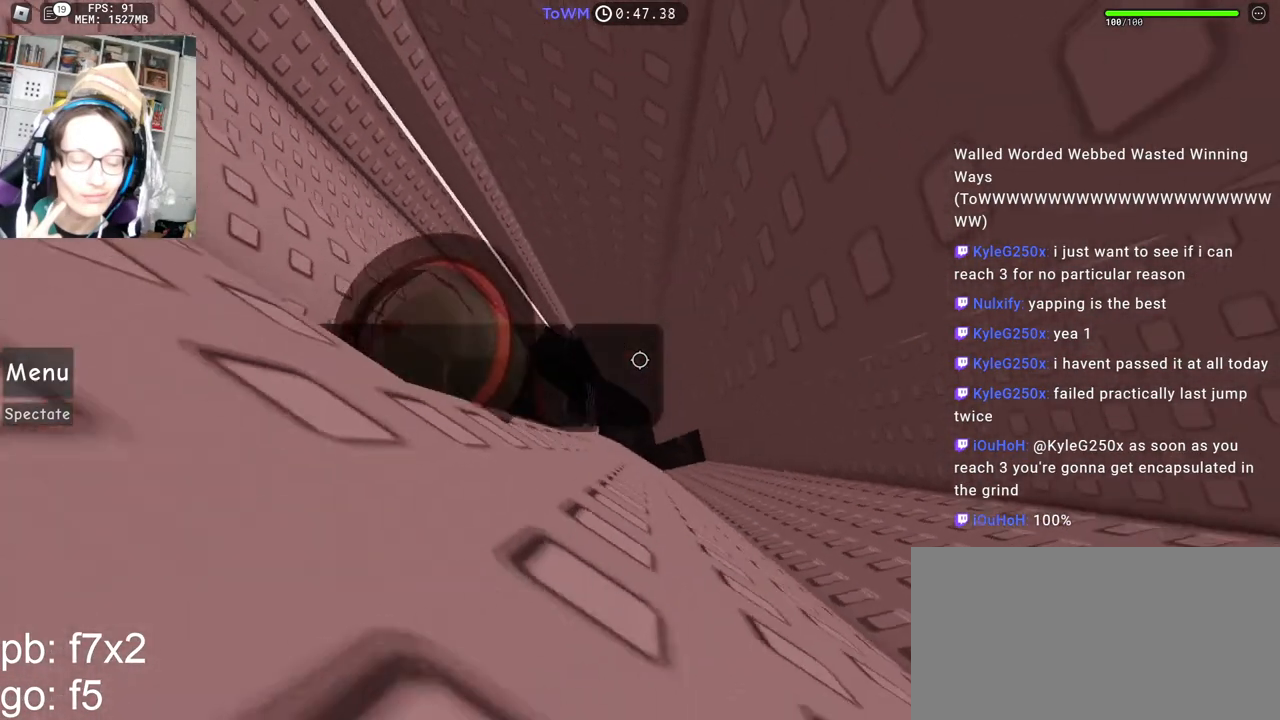
{"keys": ["d"], "mouse": ["right"], "events": [[267, "d", "down"], [384, "space", "down"], [467, "space", "up"]]}
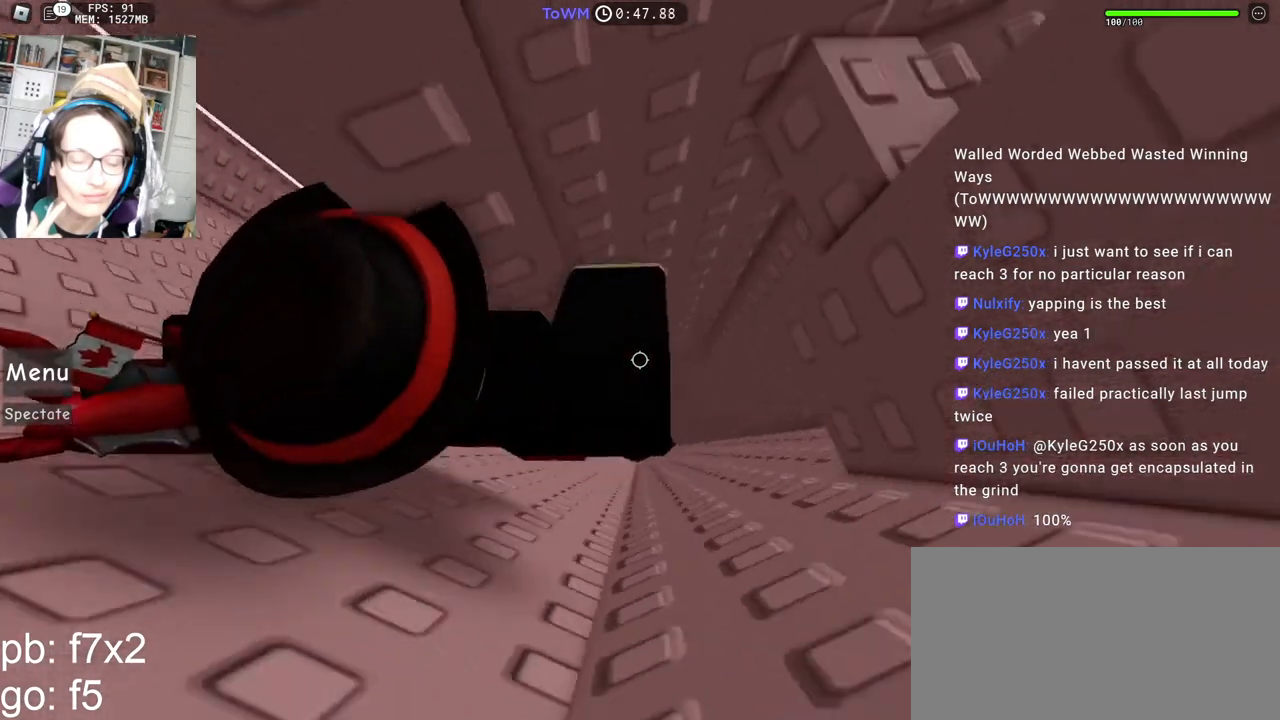
{"keys": ["d", "shift"], "mouse": ["right"], "events": [[367, "shift", "down"]]}
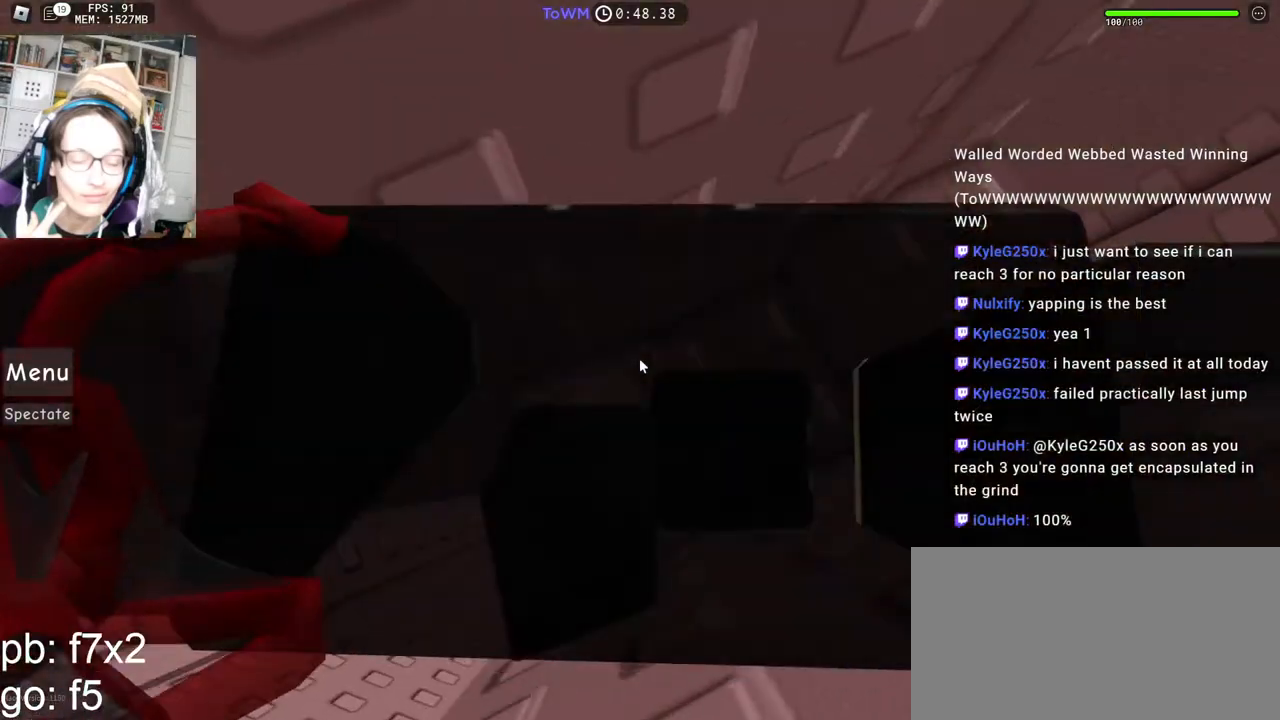
{"keys": ["s"], "mouse": ["right"], "events": [[50, "shift", "up"], [134, "d", "up"], [234, "s", "down"]]}
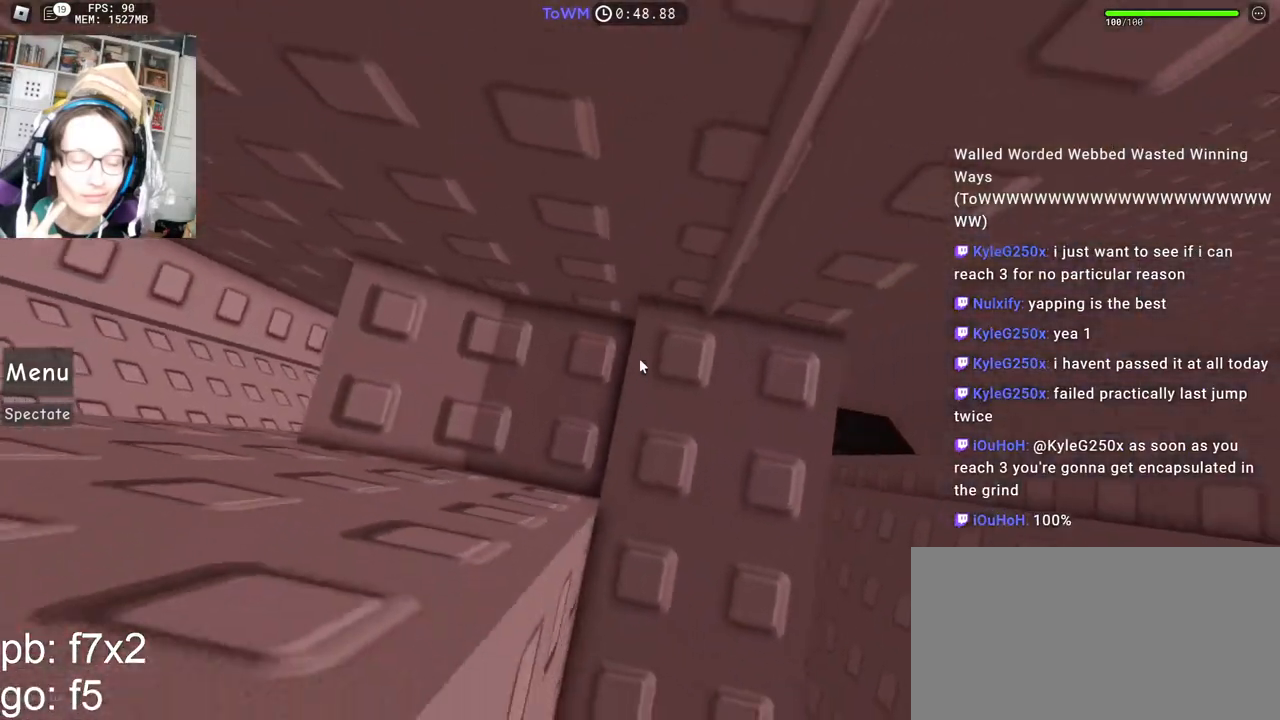
{"keys": ["s"], "mouse": ["right"], "events": [[450, "s", "up"], [500, "s", "down"]]}
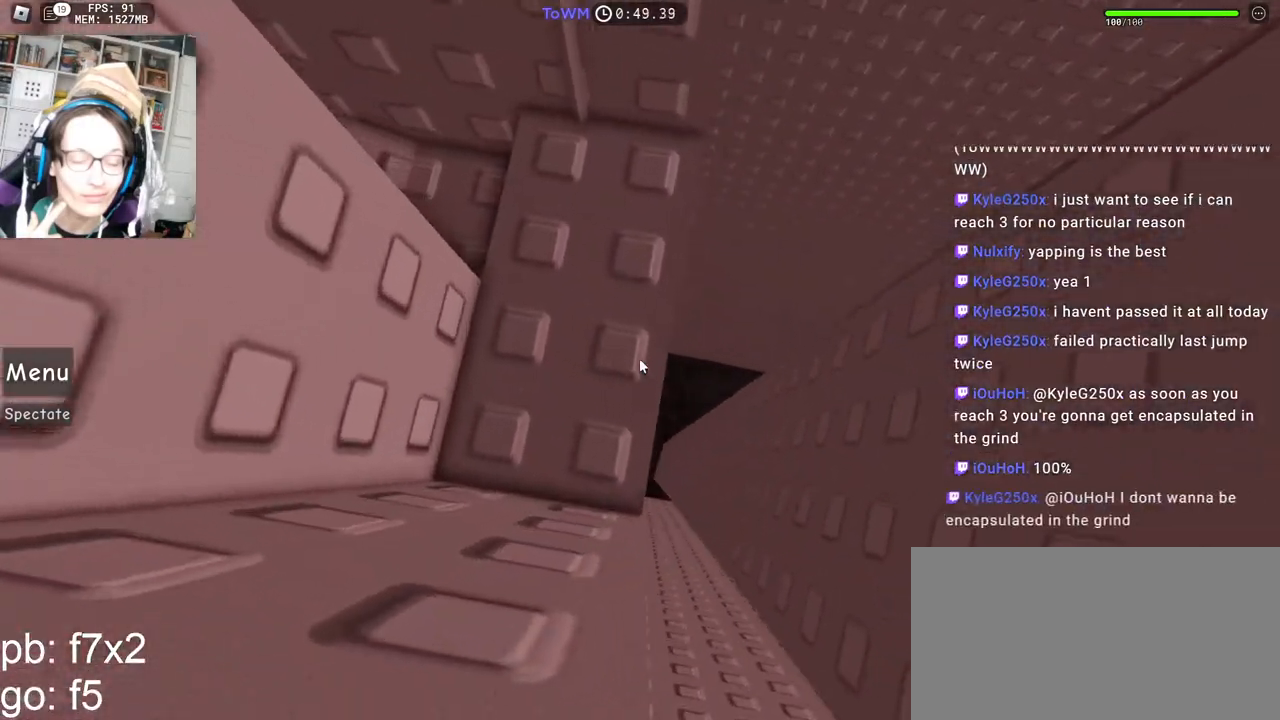
{"keys": ["s"], "mouse": ["right"], "events": [[84, "s", "up"], [167, "s", "down"], [234, "s", "up"], [317, "s", "down"], [400, "s", "up"], [434, "s", "down"]]}
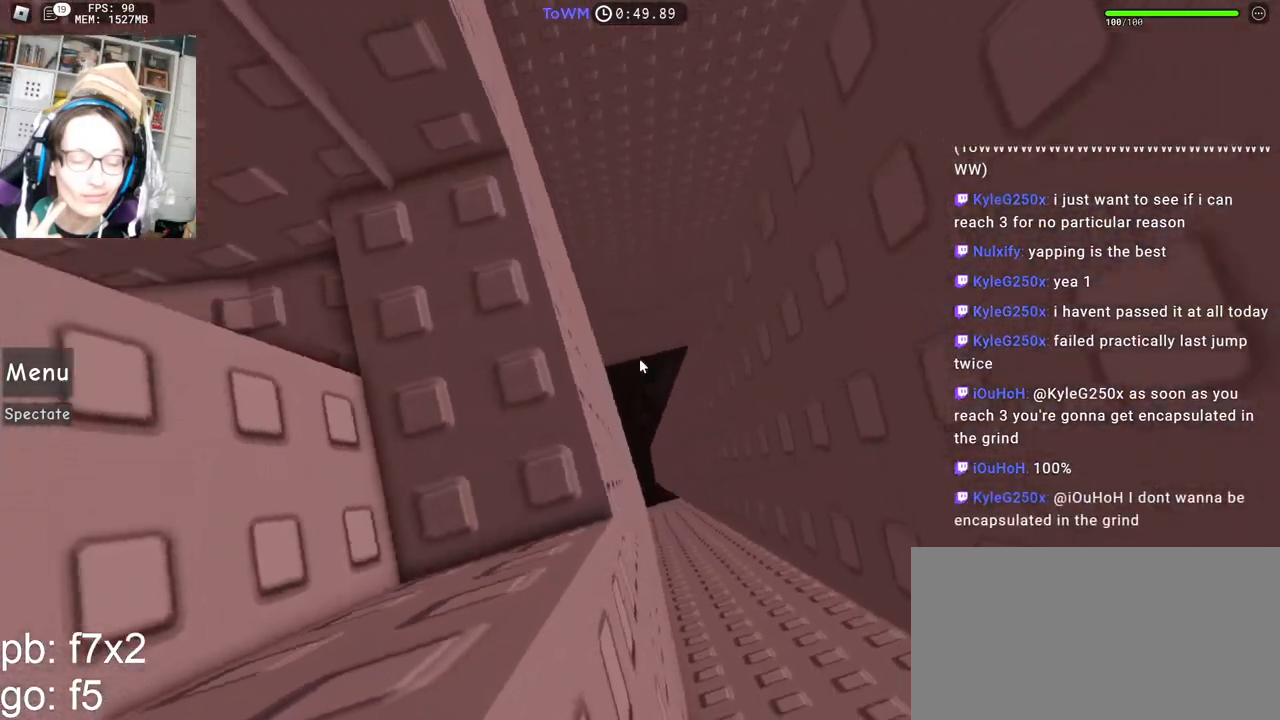
{"keys": [], "mouse": ["right"], "events": [[150, "s", "up"], [217, "s", "down"], [300, "s", "up"], [367, "s", "down"], [450, "s", "up"]]}
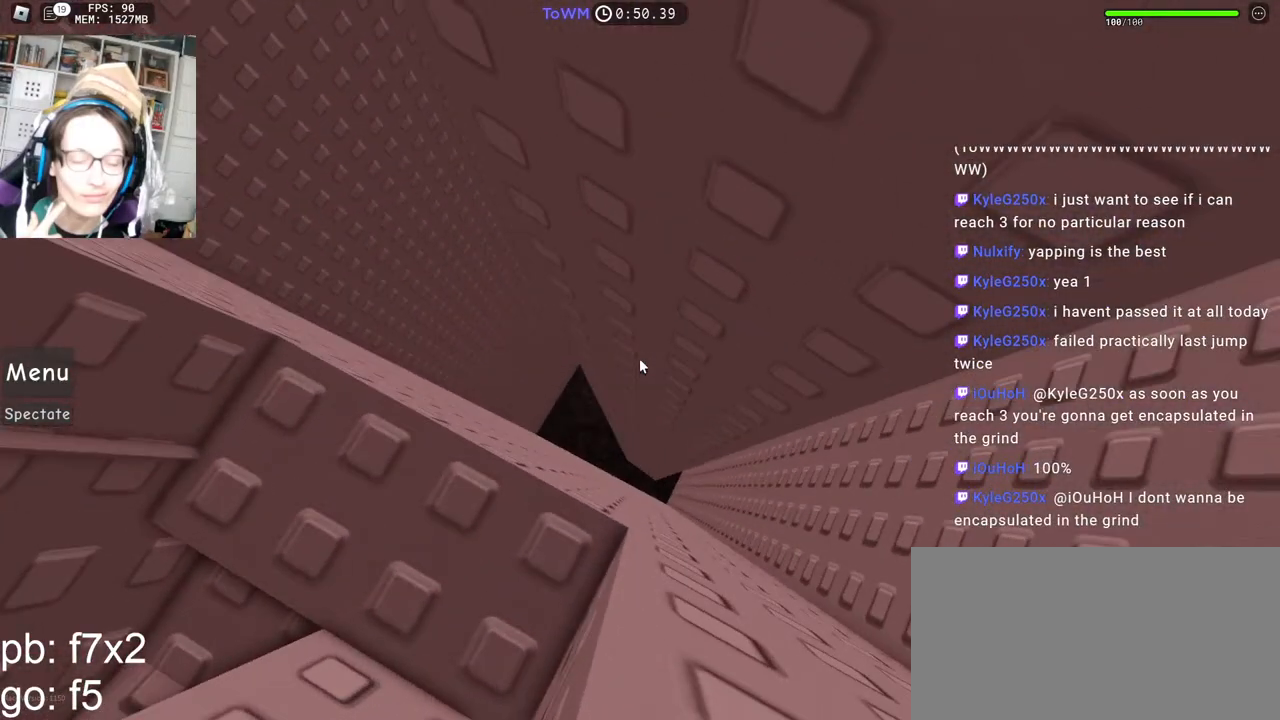
{"keys": [], "mouse": ["right"], "events": [[34, "s", "down"], [100, "s", "up"], [200, "s", "down"], [284, "s", "up"], [384, "s", "down"], [434, "s", "up"]]}
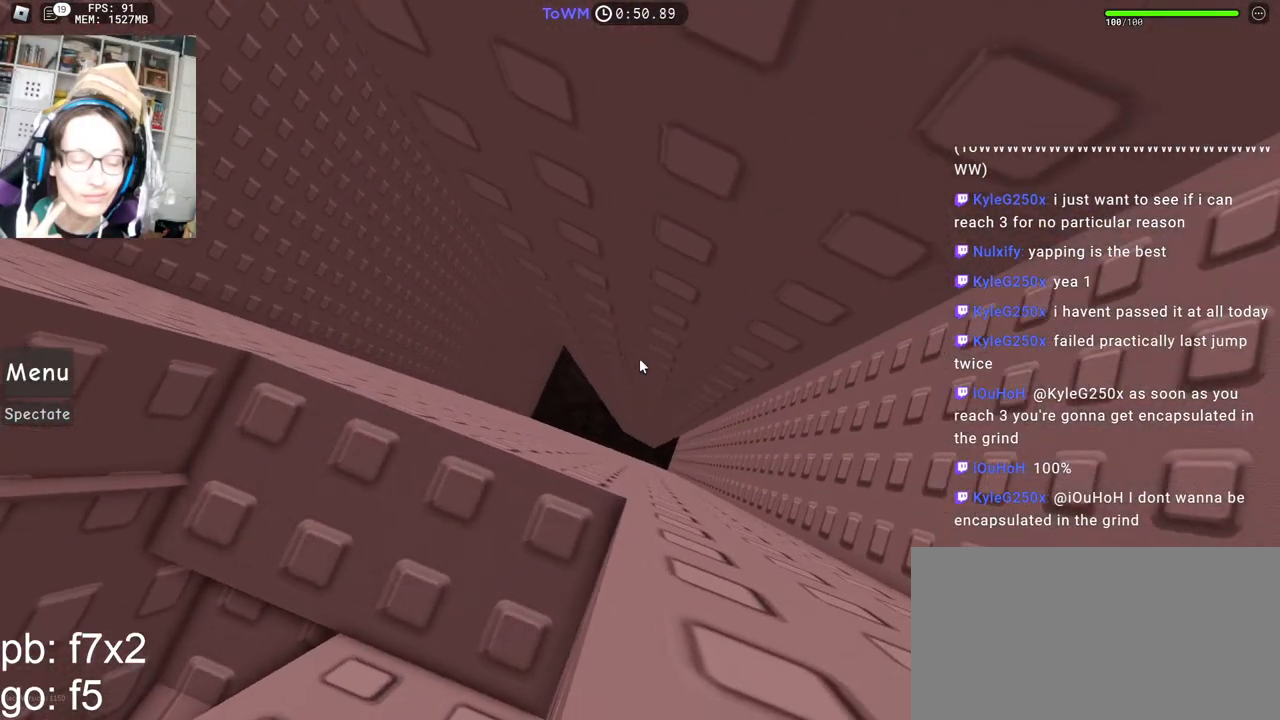
{"keys": [], "mouse": ["right"], "events": [[50, "s", "down"], [100, "s", "up"], [200, "s", "down"], [267, "s", "up"], [434, "s", "down"], [484, "s", "up"]]}
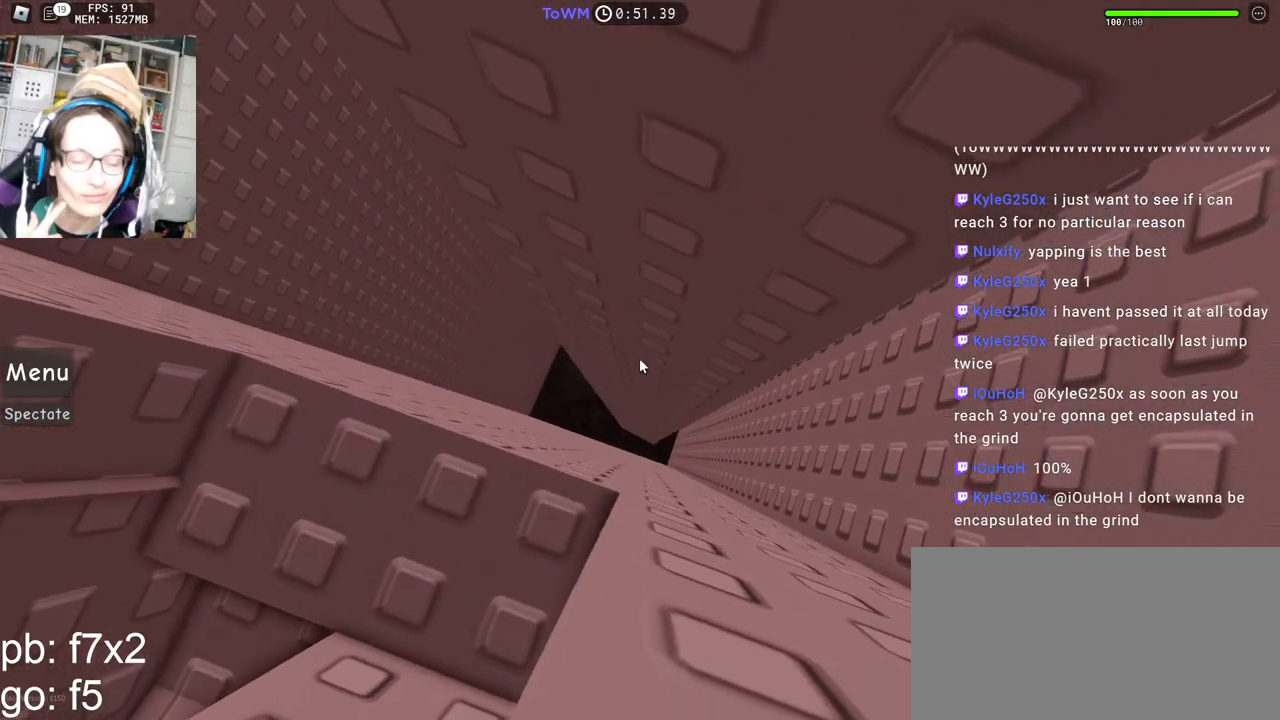
{"keys": [], "mouse": ["right"], "events": [[167, "s", "down"], [217, "s", "up"], [450, "s", "down"], [484, "s", "up"]]}
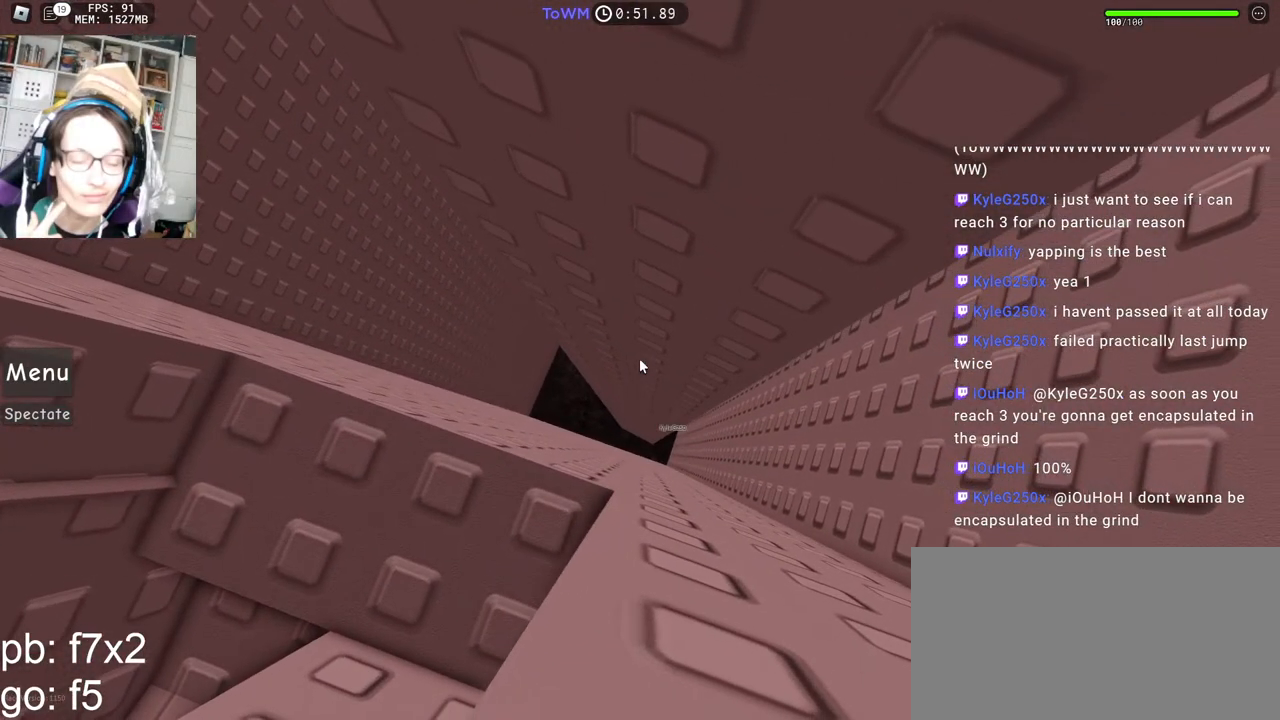
{"keys": [], "mouse": ["right"], "events": []}
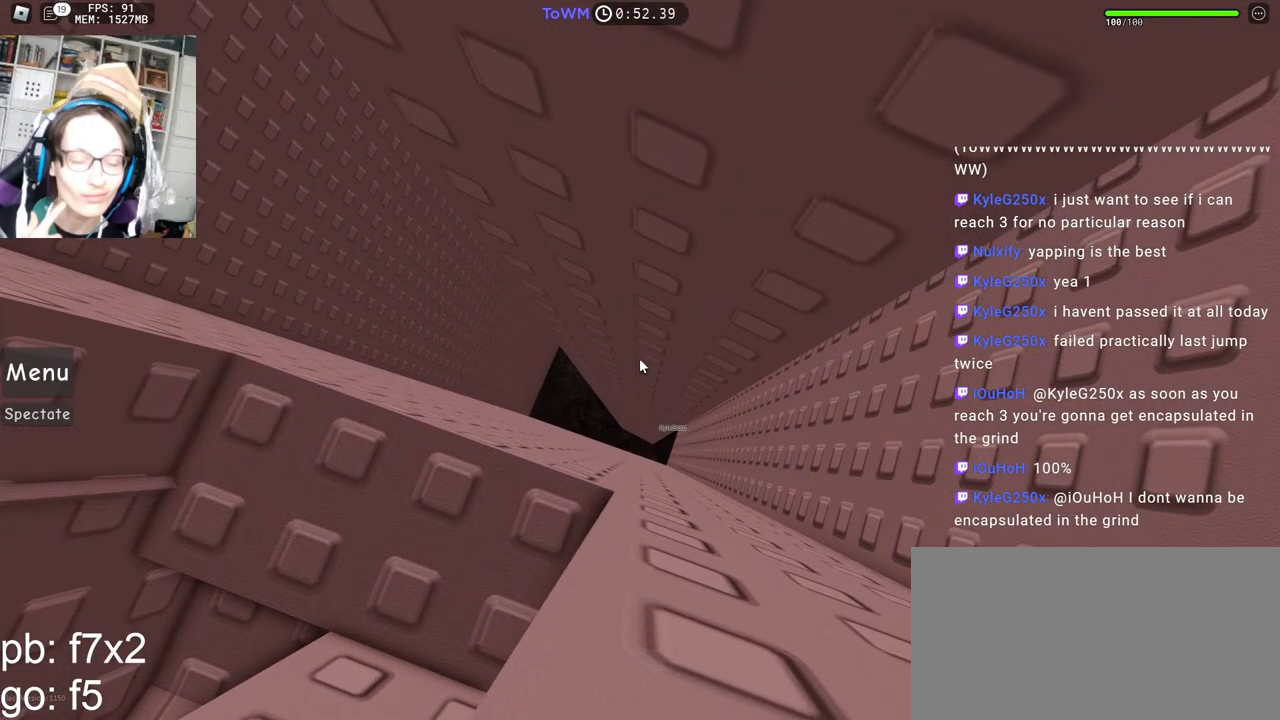
{"keys": [], "mouse": ["right"], "events": []}